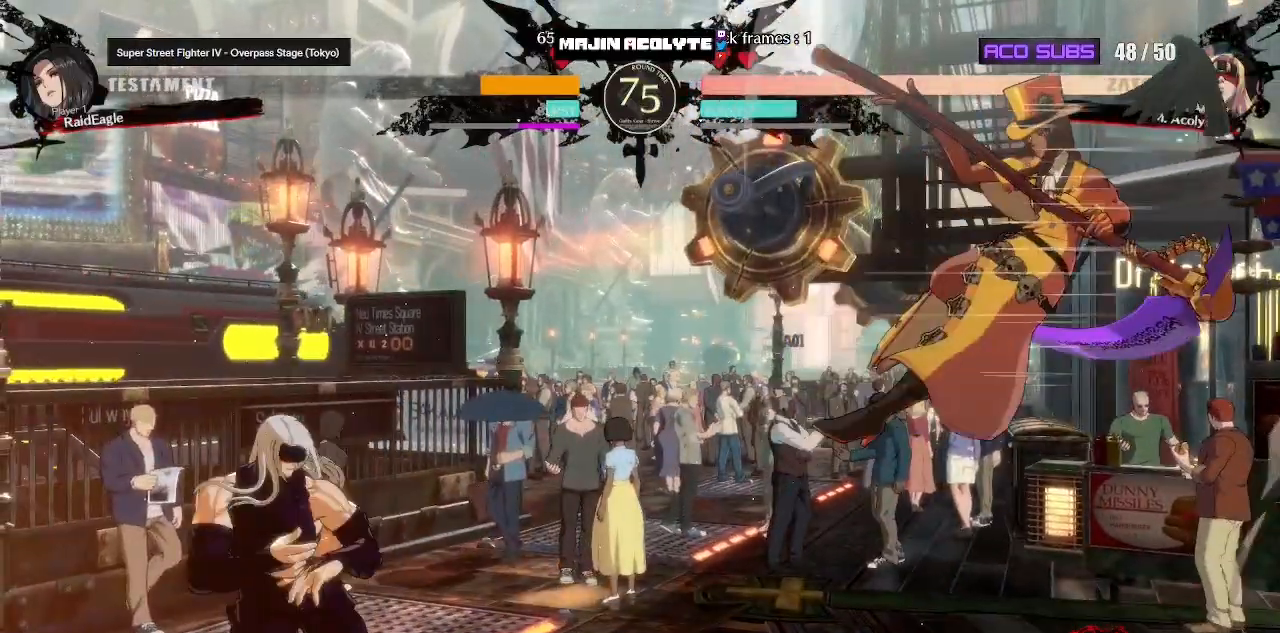
Gameplay with a controller (PlayStation layout); each line is a JSON object with the inputs held at the frame after it. "events" lists button and stick changes between this image and that frame as [ms after this image, input, new state], when the widget could be followed in between. Not read: DPAD_DOWN DPAD_LEFT DPAD_RIGHT DPAD_UP L1 L2 L3 R3 SELECT START left_stick right_stick.
{"buttons": [], "events": []}
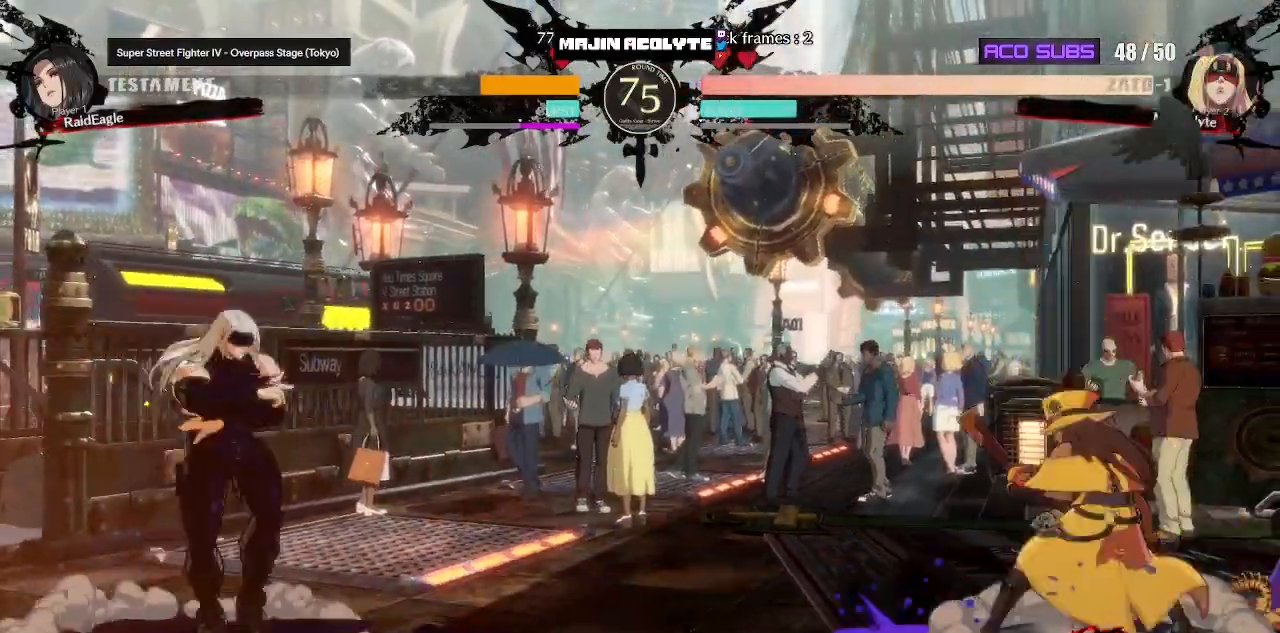
{"buttons": [], "events": []}
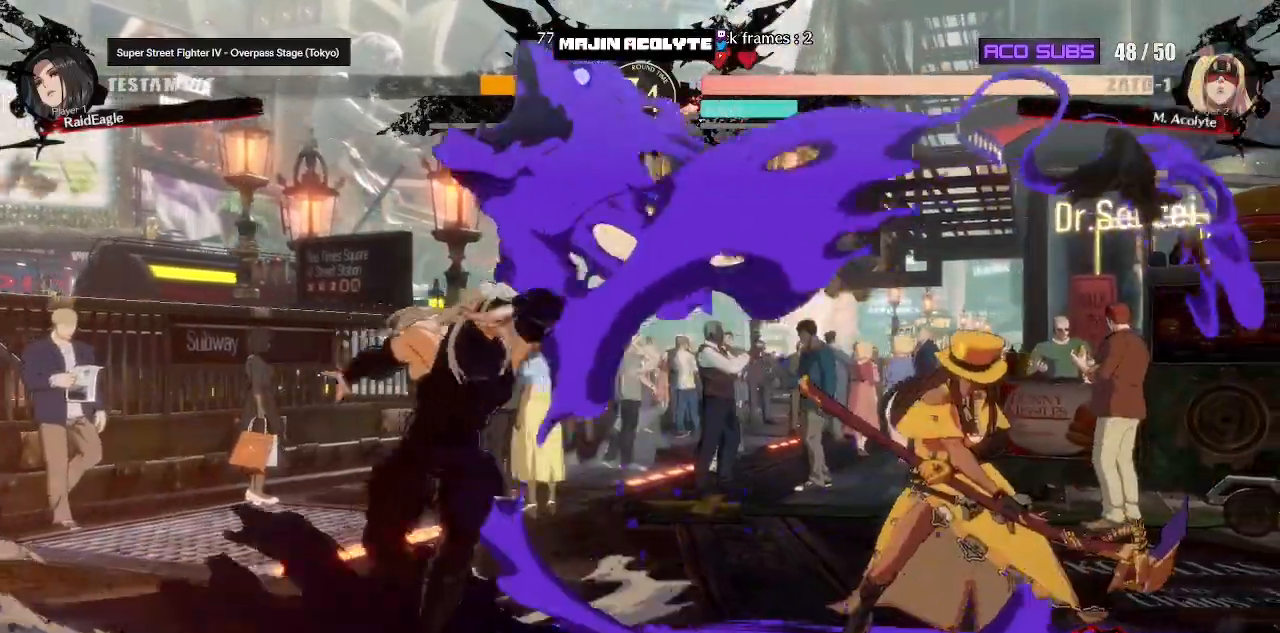
{"buttons": ["SQUARE"], "events": [[467, "SQUARE", "down"]]}
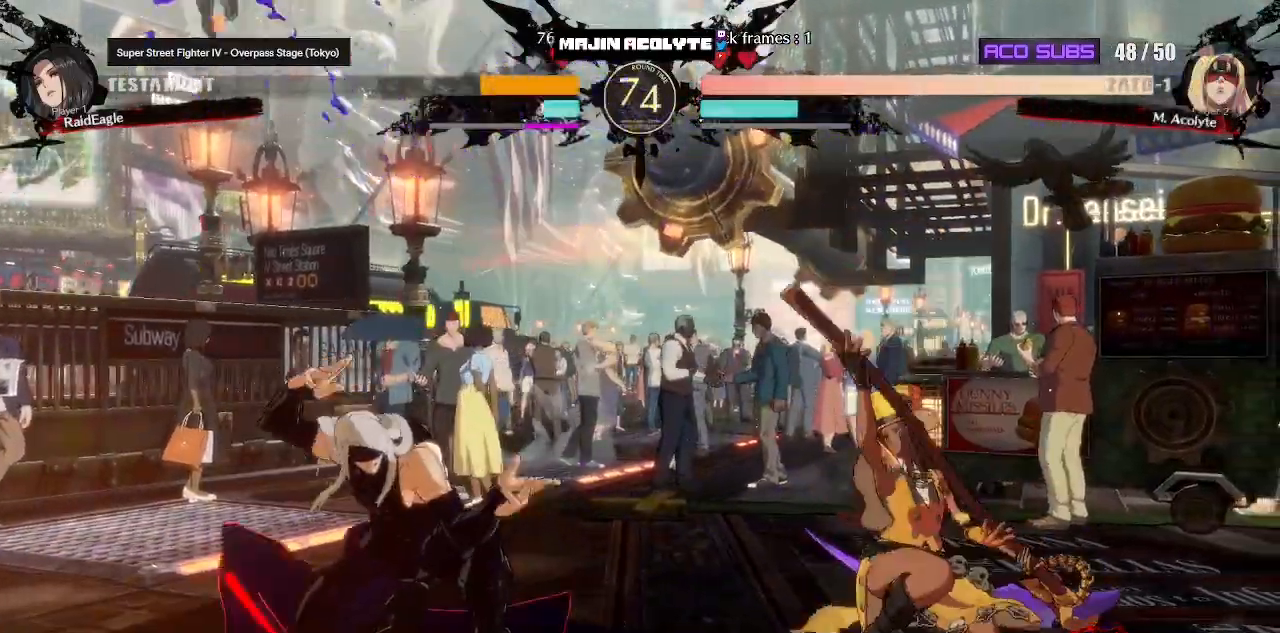
{"buttons": ["R1"], "events": [[67, "SQUARE", "up"], [433, "R1", "down"]]}
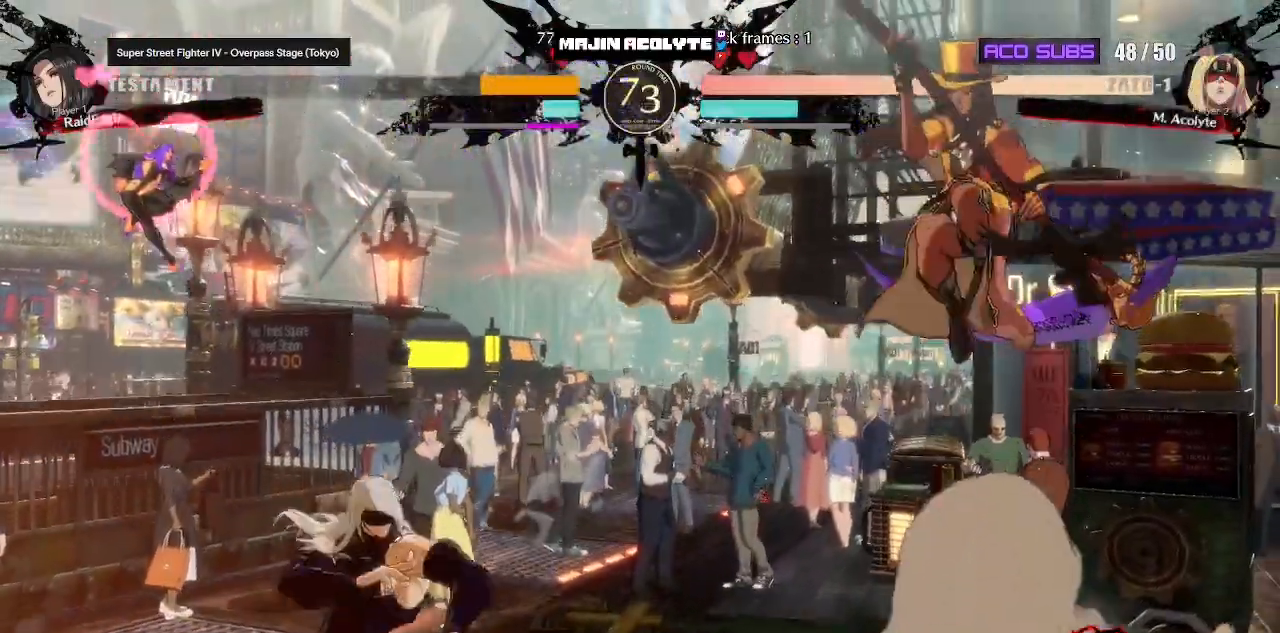
{"buttons": ["R1"], "events": [[67, "R1", "up"], [450, "R1", "down"]]}
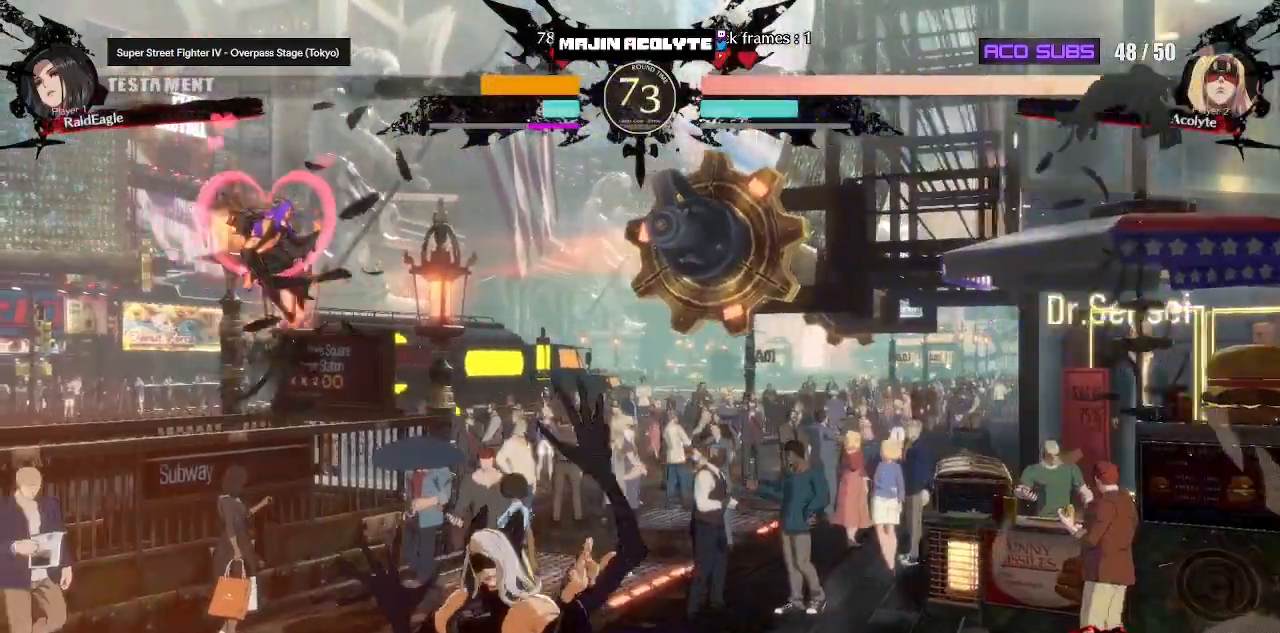
{"buttons": [], "events": [[17, "R1", "up"], [67, "R1", "down"], [267, "R1", "up"]]}
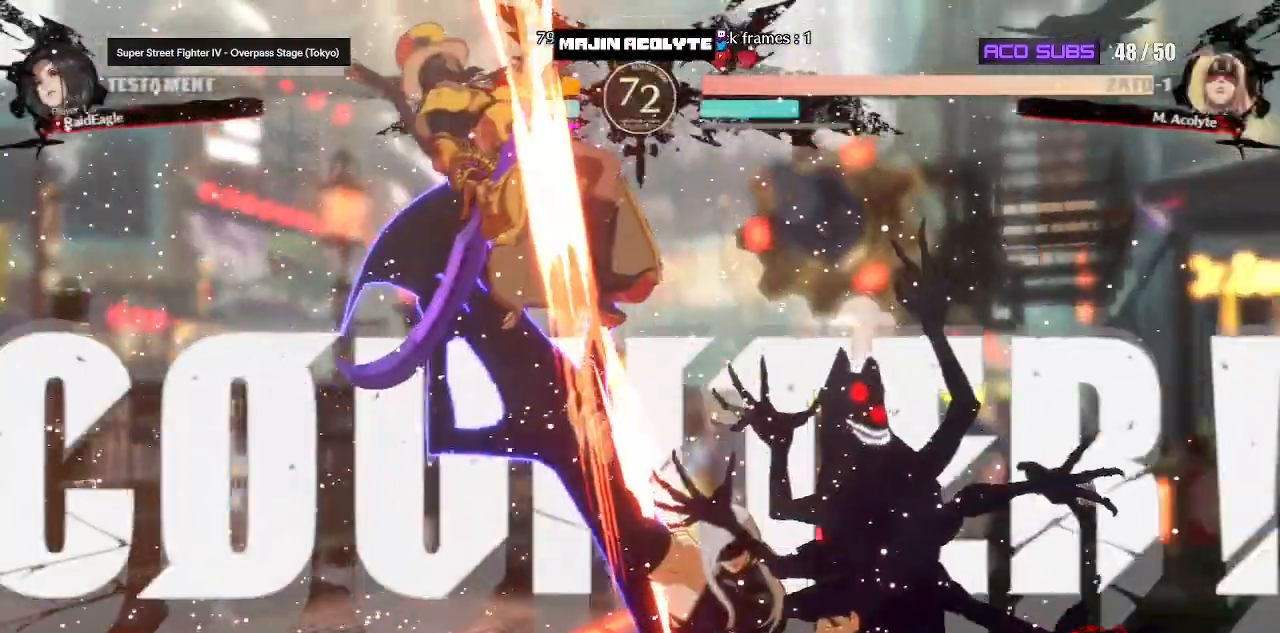
{"buttons": ["TRIANGLE"], "events": [[50, "TRIANGLE", "down"]]}
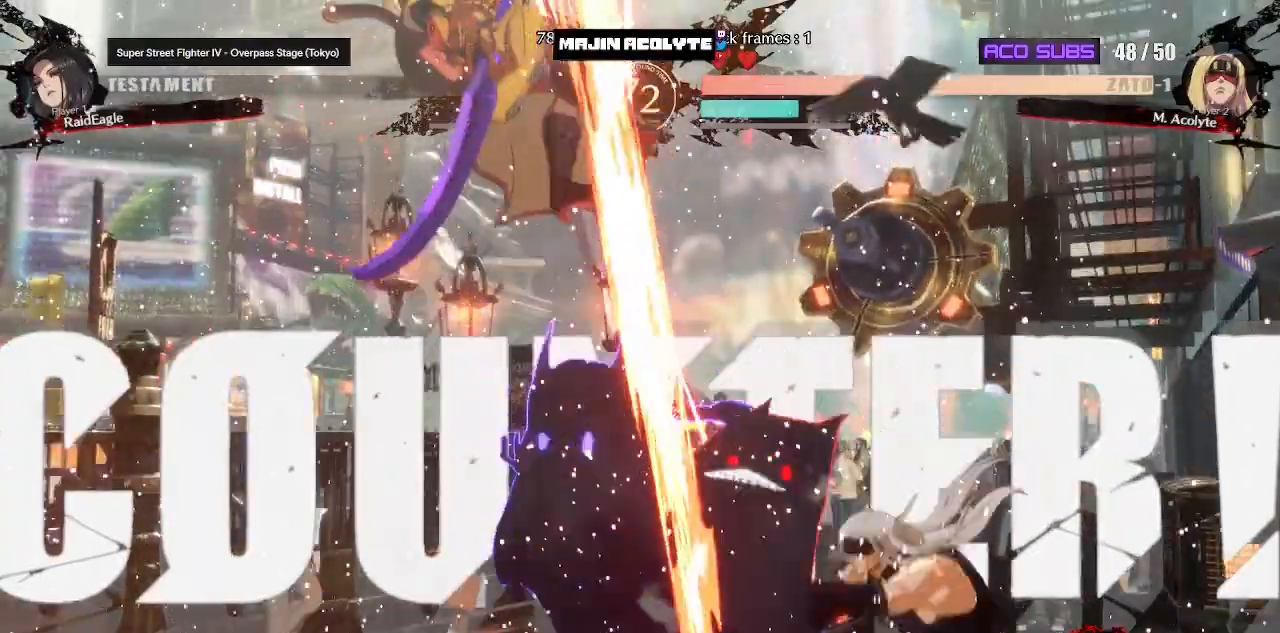
{"buttons": [], "events": [[417, "TRIANGLE", "up"]]}
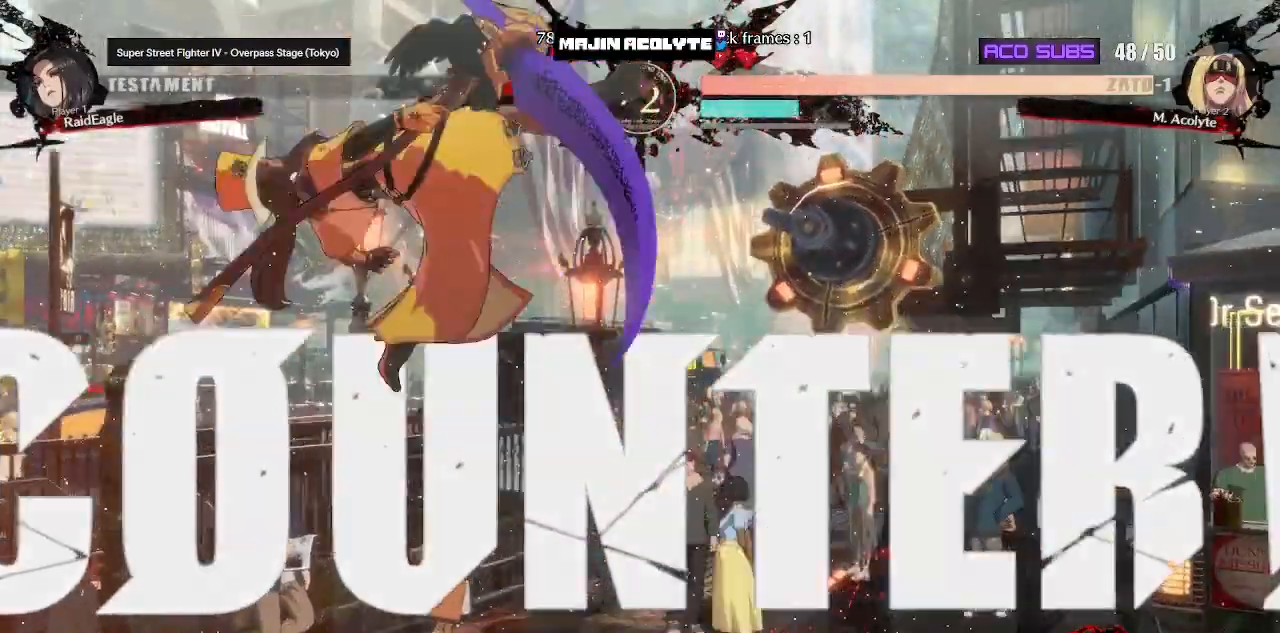
{"buttons": ["CROSS"], "events": [[183, "R1", "down"], [417, "R1", "up"], [500, "CROSS", "down"]]}
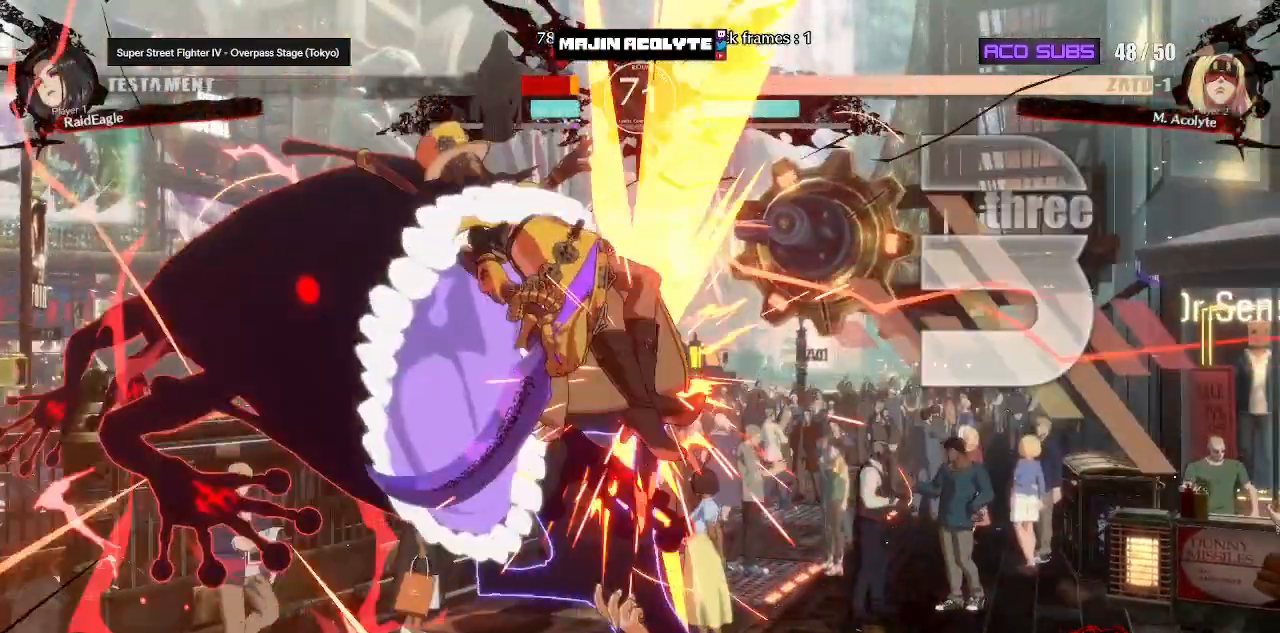
{"buttons": [], "events": [[333, "CROSS", "up"]]}
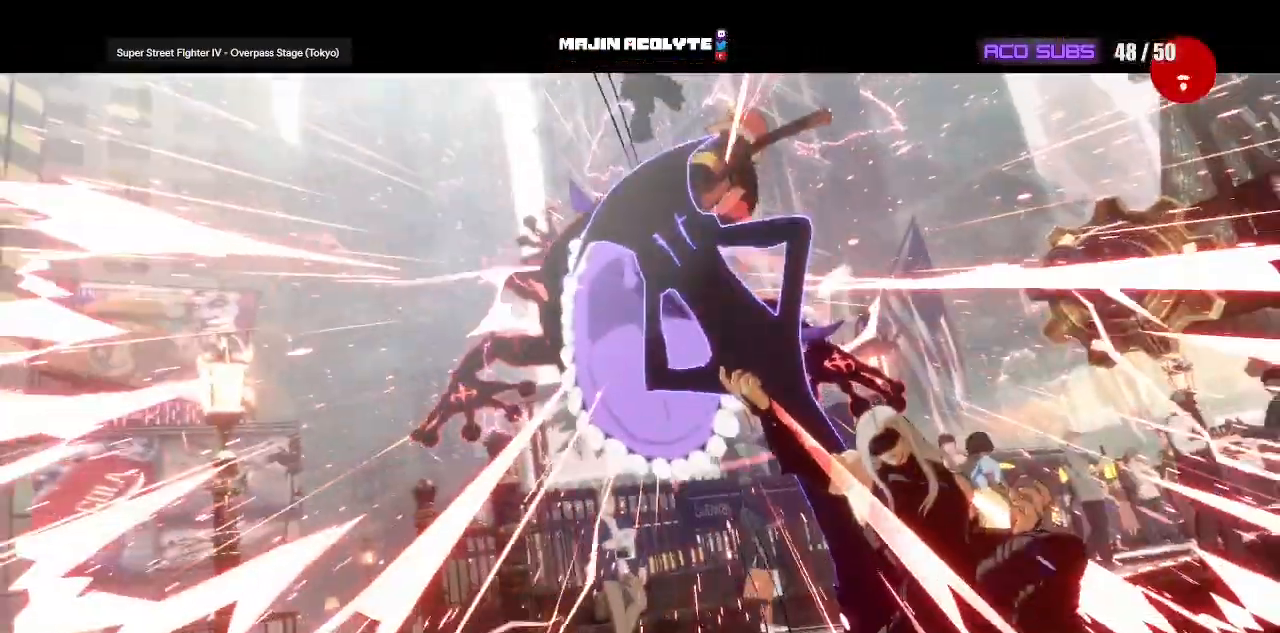
{"buttons": [], "events": []}
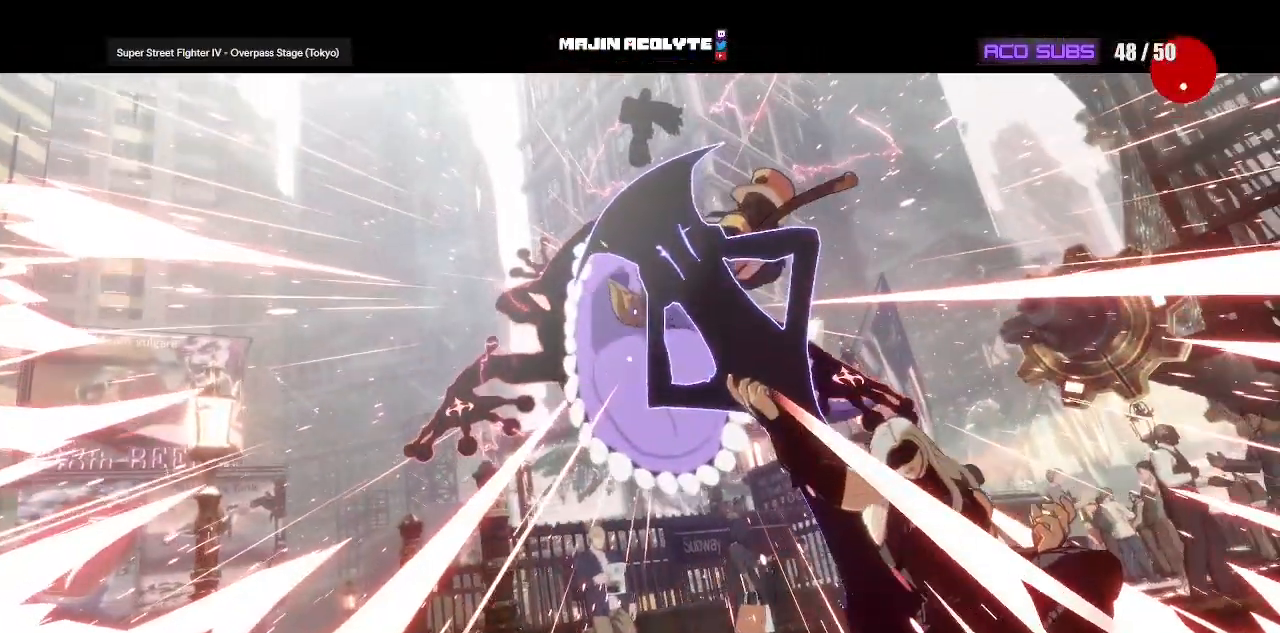
{"buttons": ["CROSS"], "events": [[17, "CROSS", "down"]]}
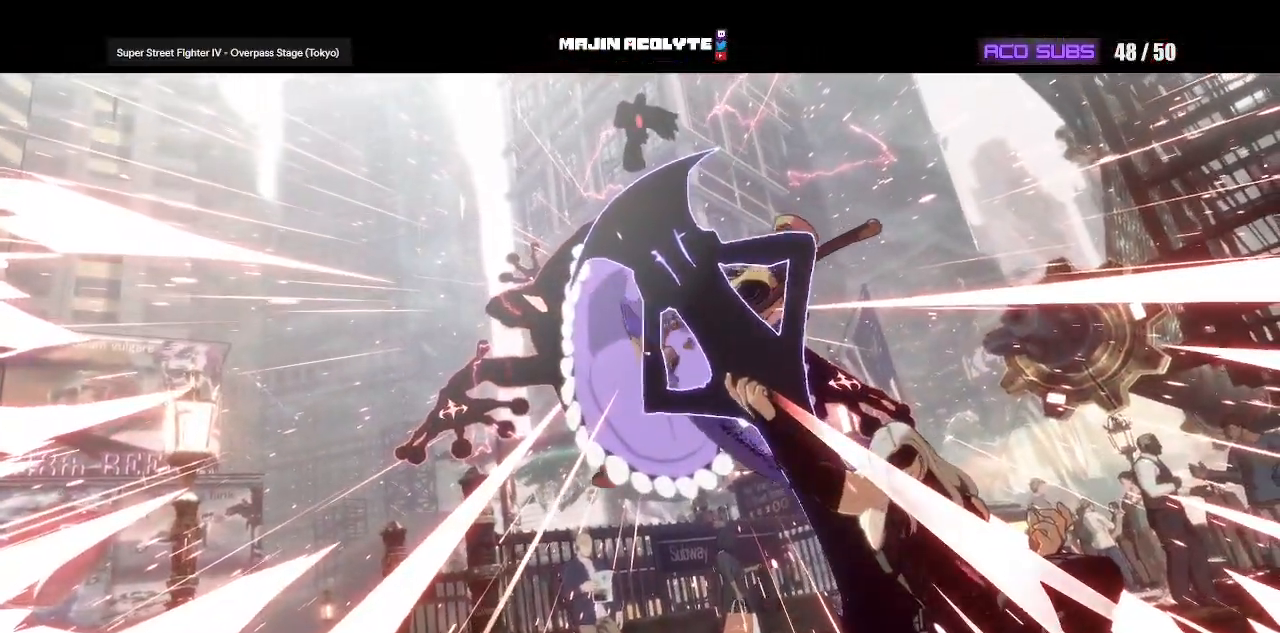
{"buttons": ["CROSS"], "events": []}
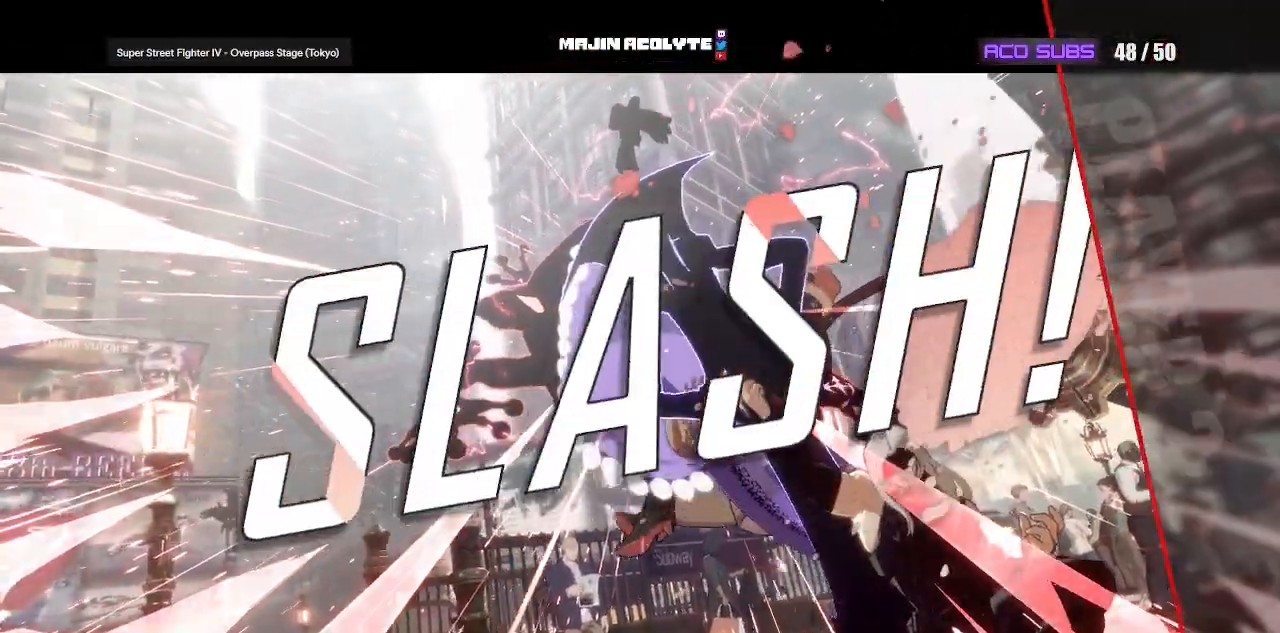
{"buttons": ["CROSS"], "events": []}
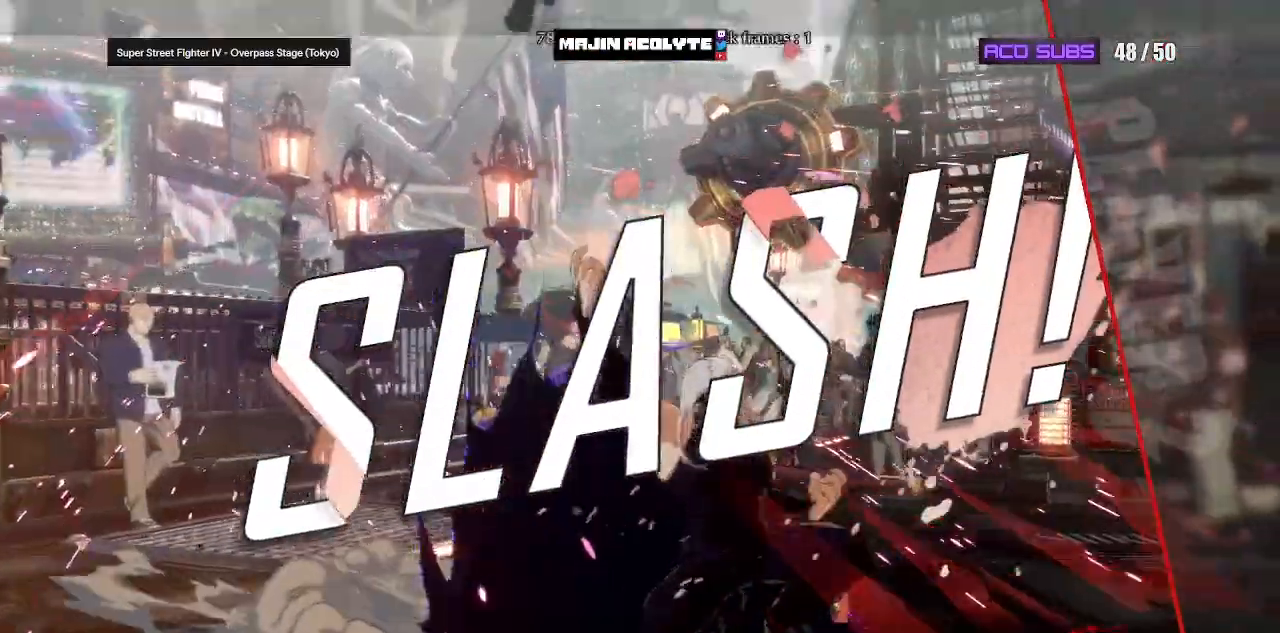
{"buttons": [], "events": [[117, "CROSS", "up"]]}
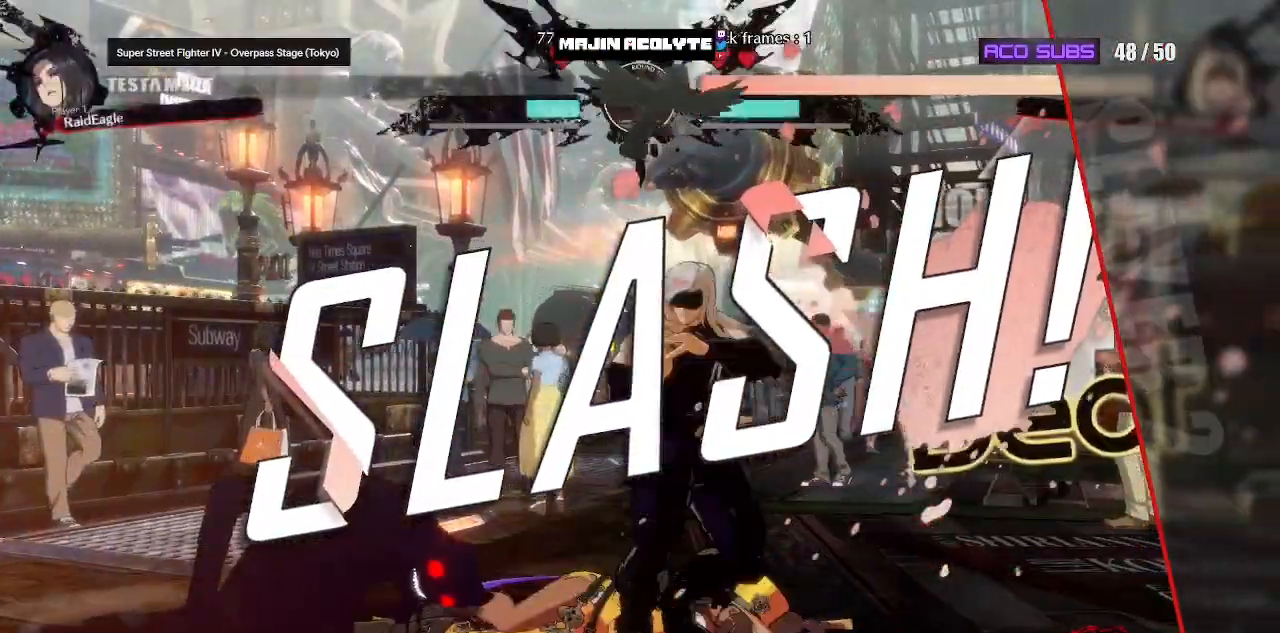
{"buttons": [], "events": []}
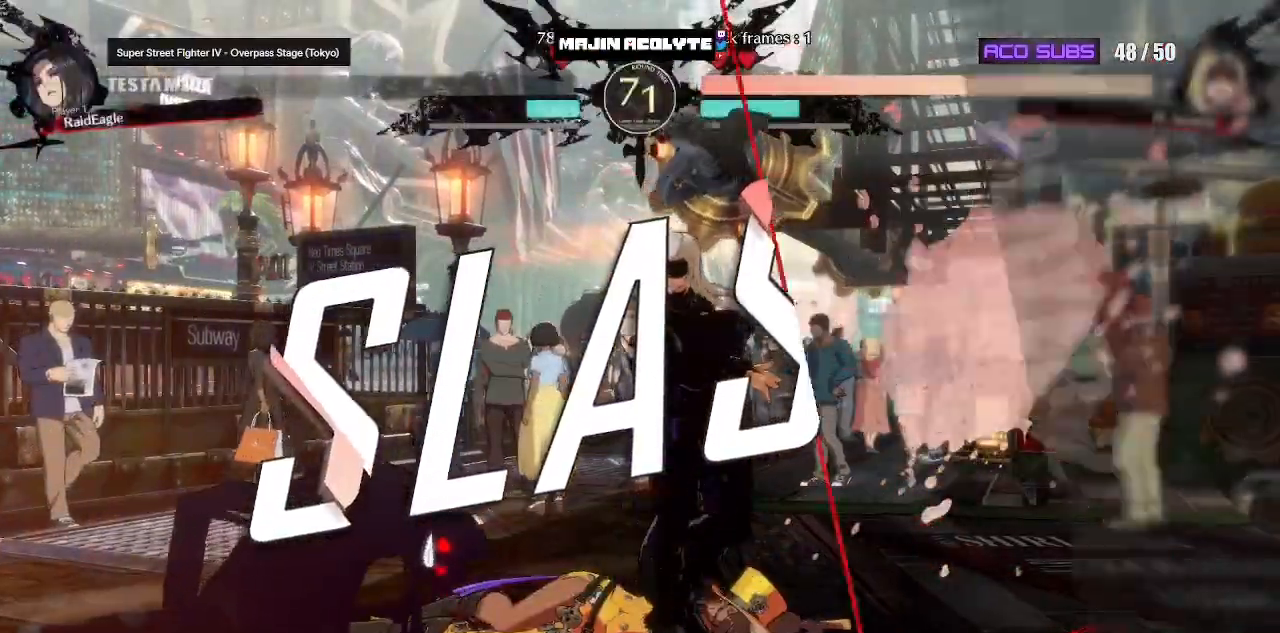
{"buttons": [], "events": []}
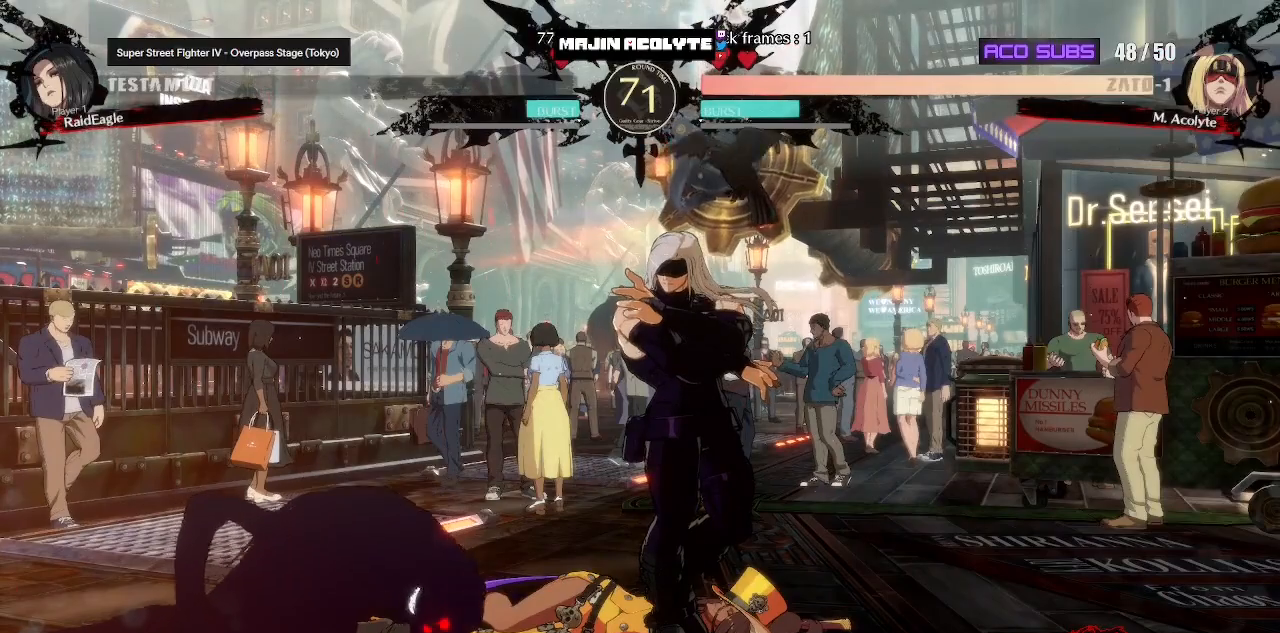
{"buttons": [], "events": []}
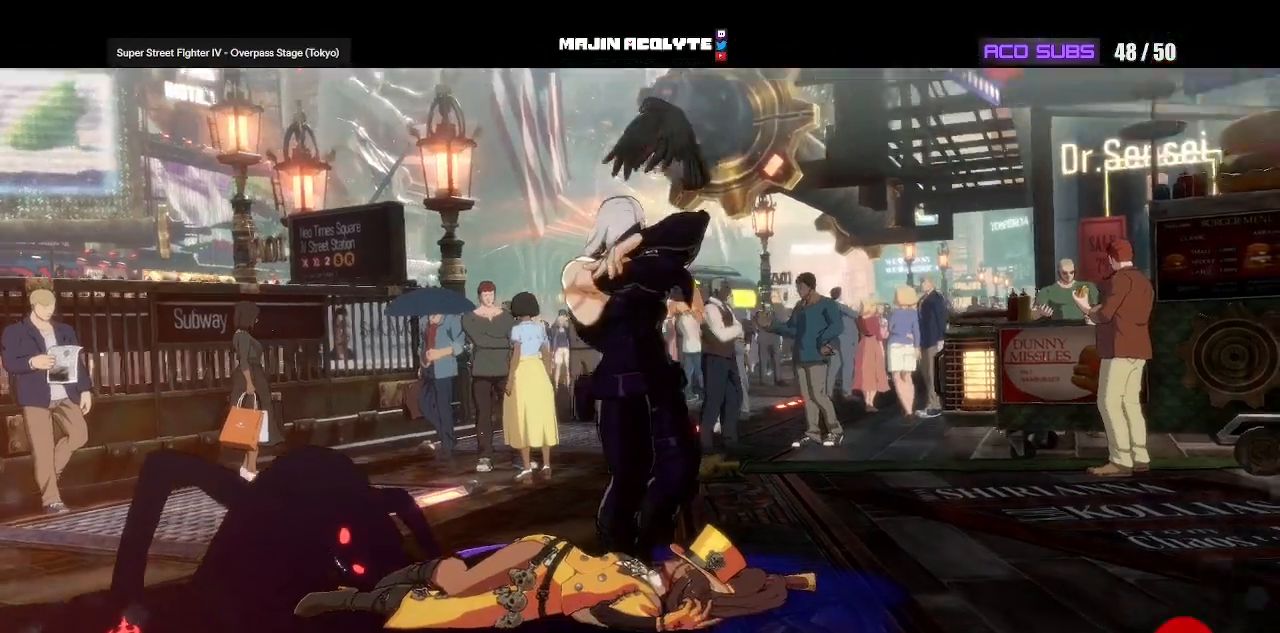
{"buttons": [], "events": []}
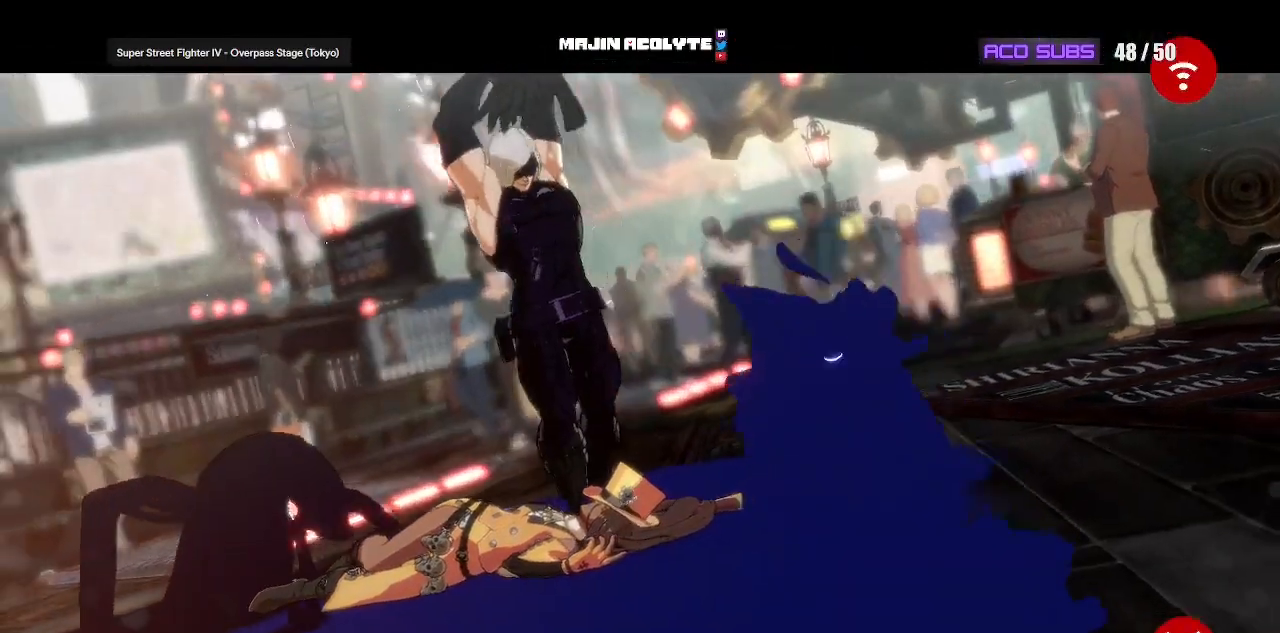
{"buttons": [], "events": []}
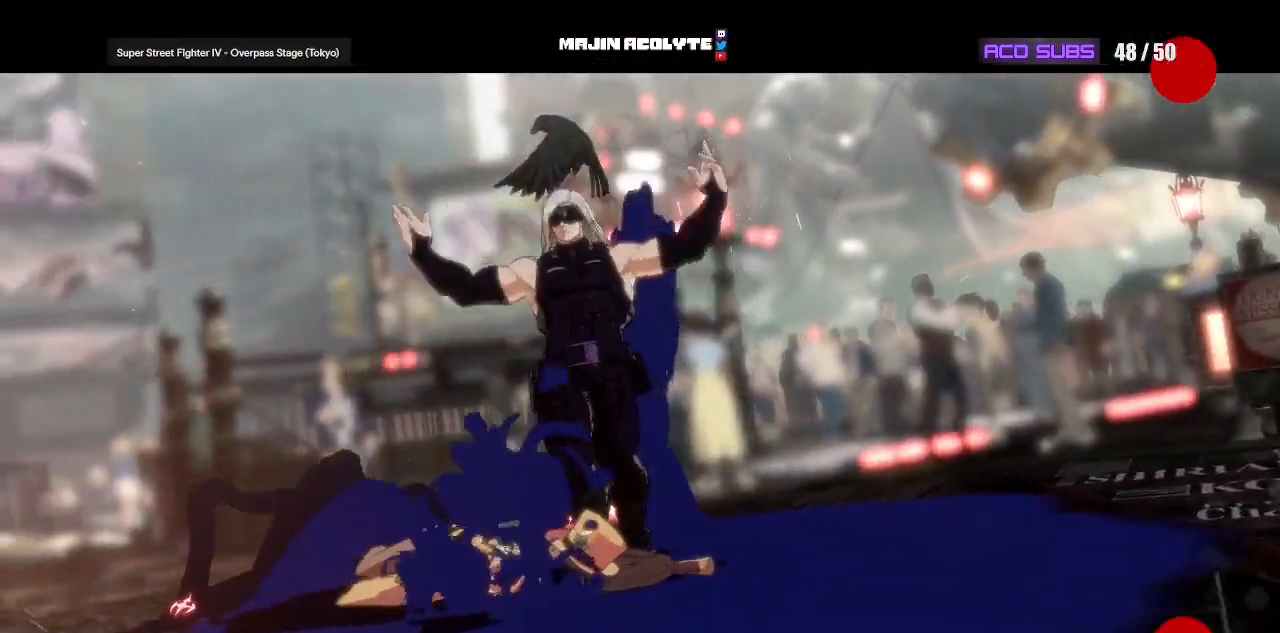
{"buttons": ["CROSS"], "events": [[433, "CROSS", "down"]]}
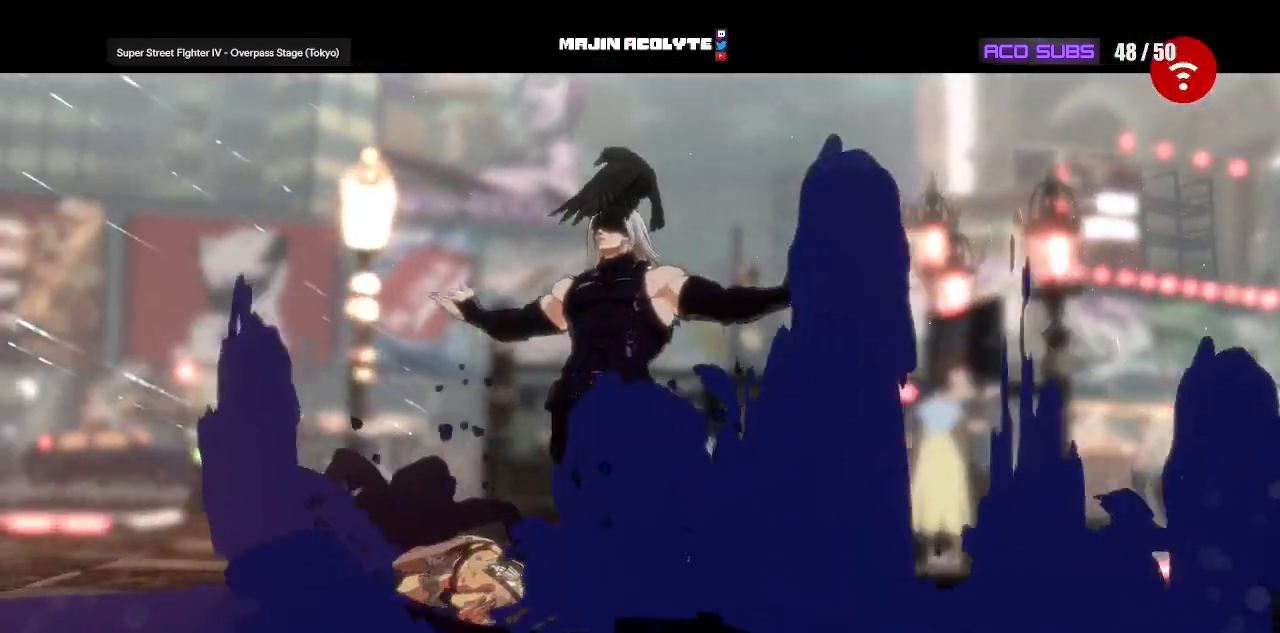
{"buttons": ["CROSS"], "events": [[267, "CROSS", "up"], [383, "CROSS", "down"]]}
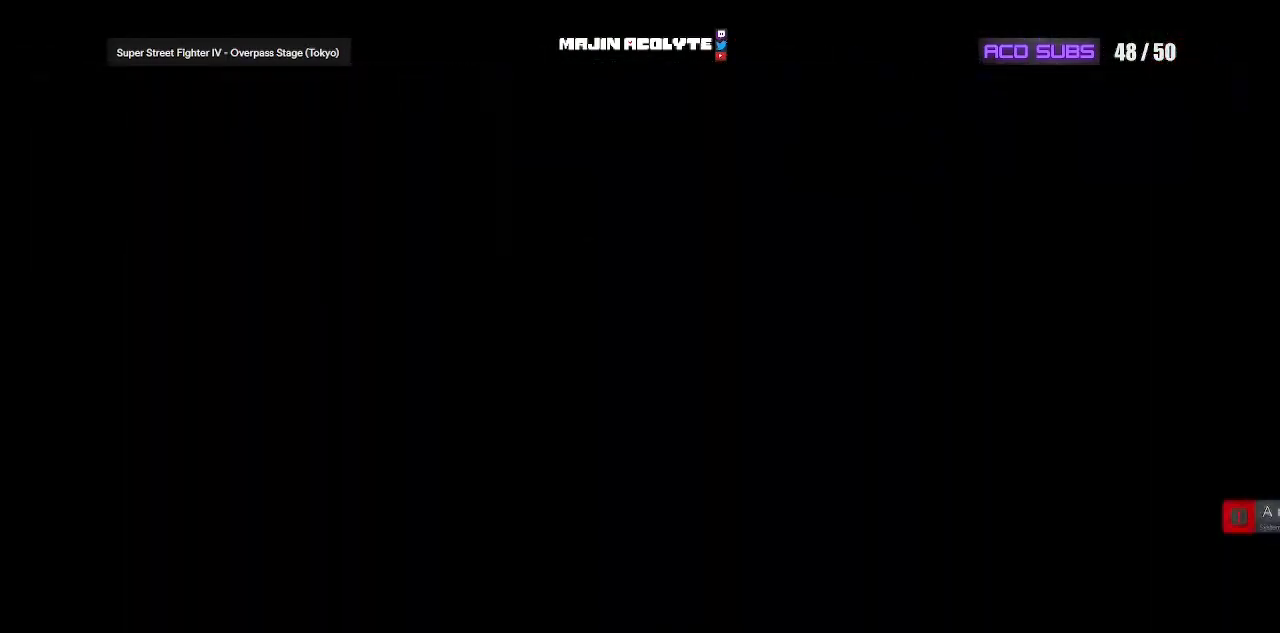
{"buttons": [], "events": [[50, "CROSS", "up"], [183, "CROSS", "down"], [300, "CROSS", "up"], [383, "CROSS", "down"], [500, "CROSS", "up"]]}
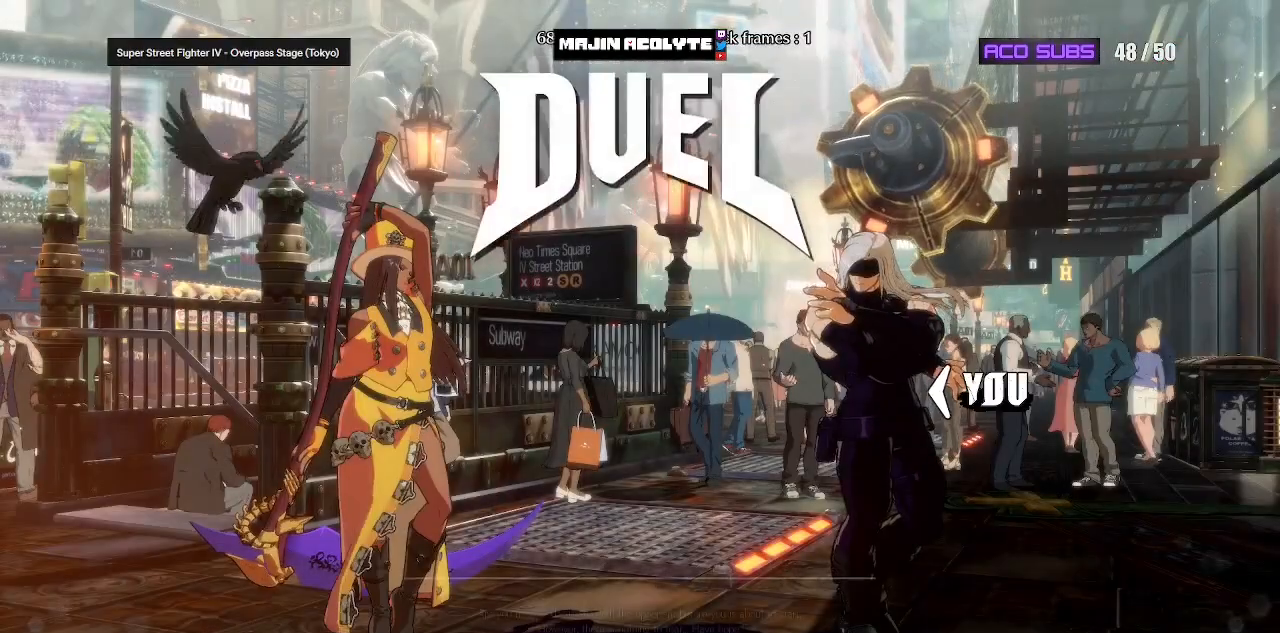
{"buttons": [], "events": []}
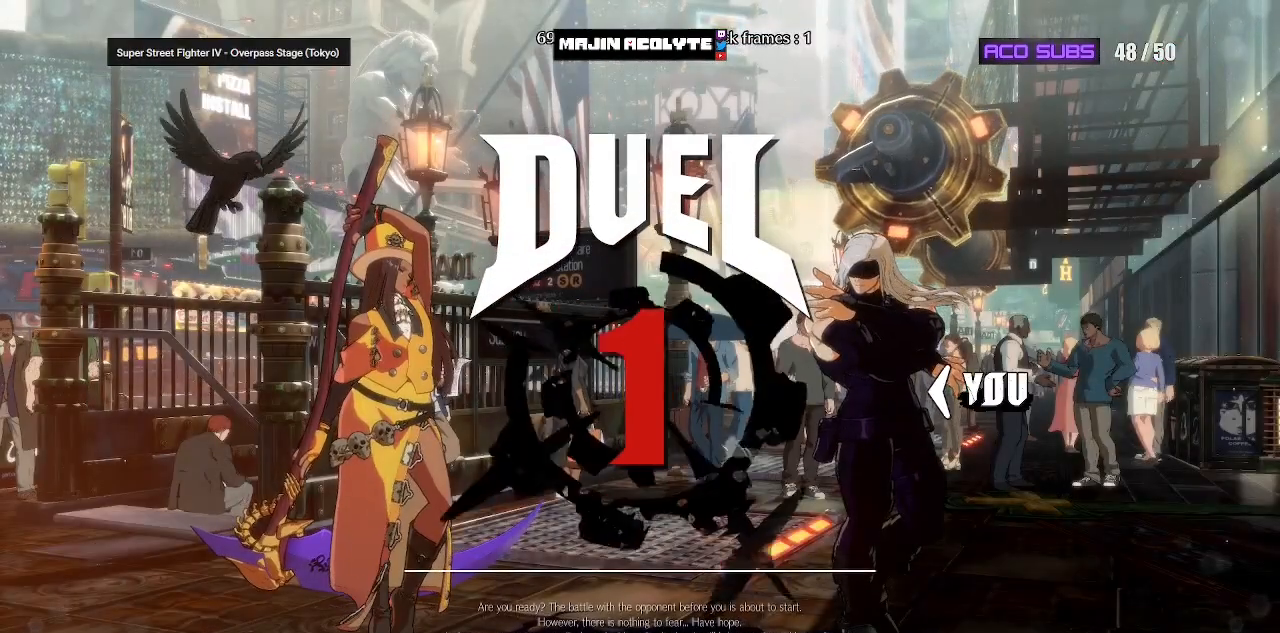
{"buttons": [], "events": []}
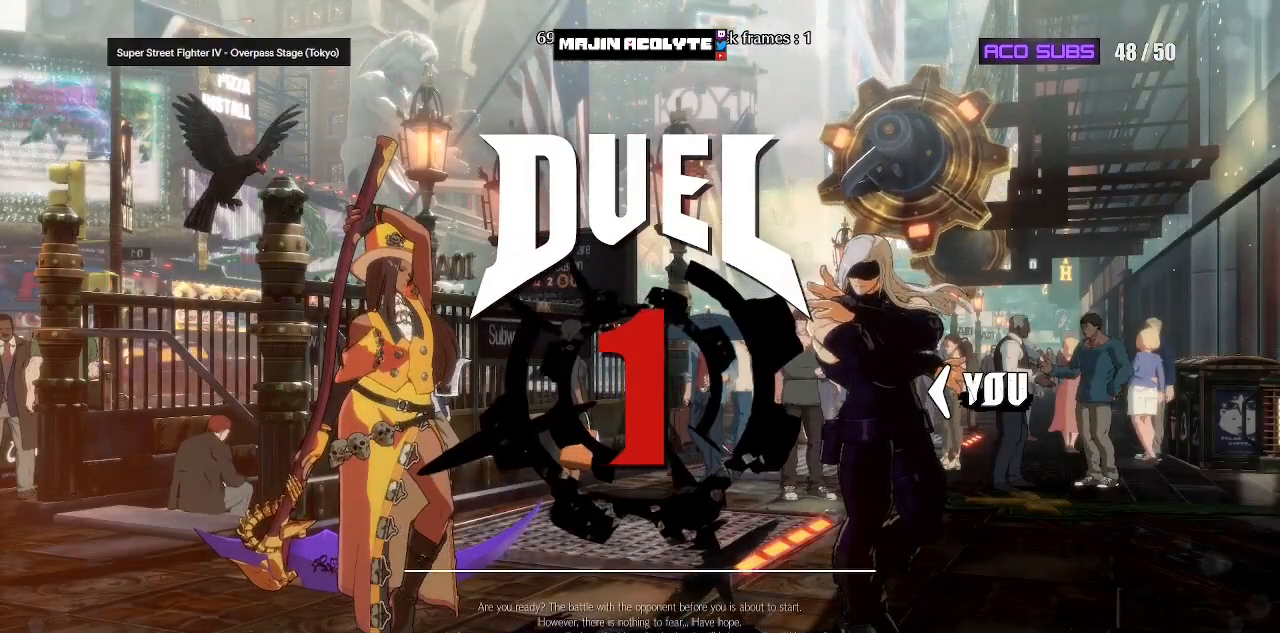
{"buttons": [], "events": []}
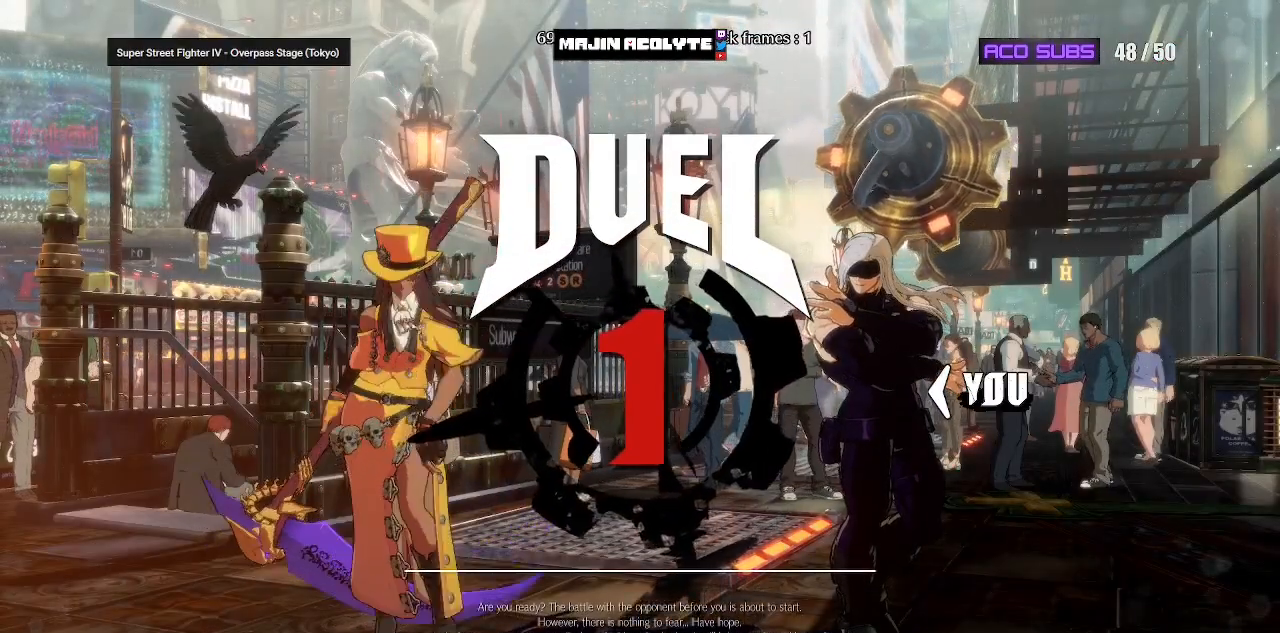
{"buttons": [], "events": []}
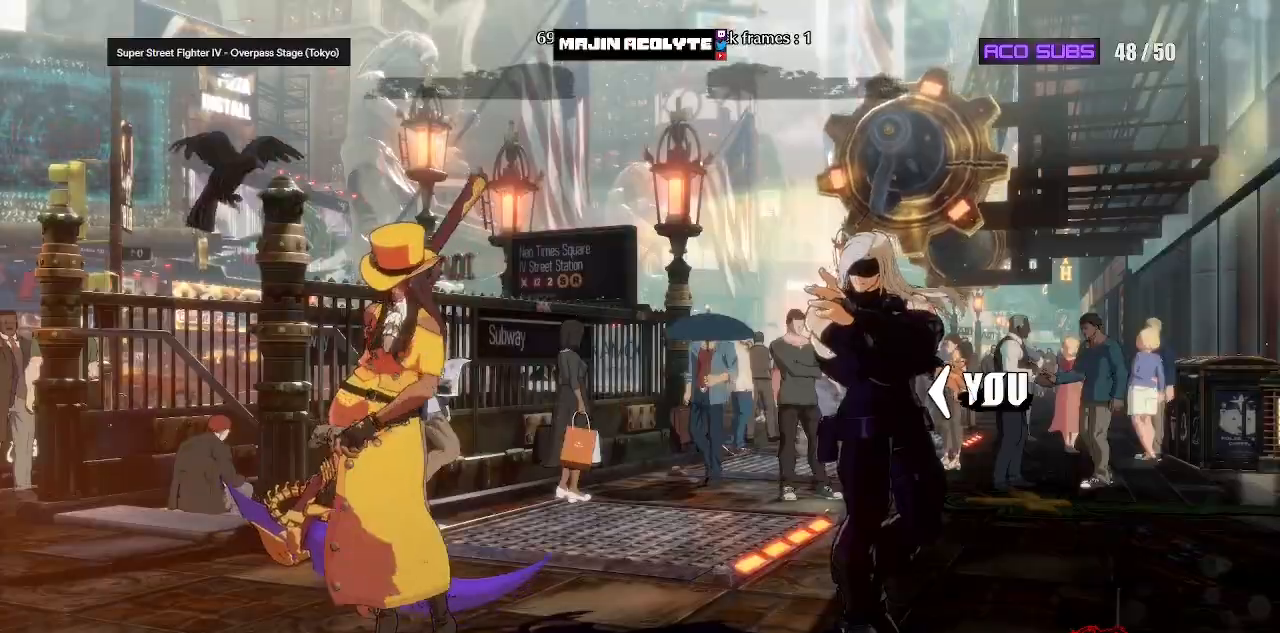
{"buttons": [], "events": []}
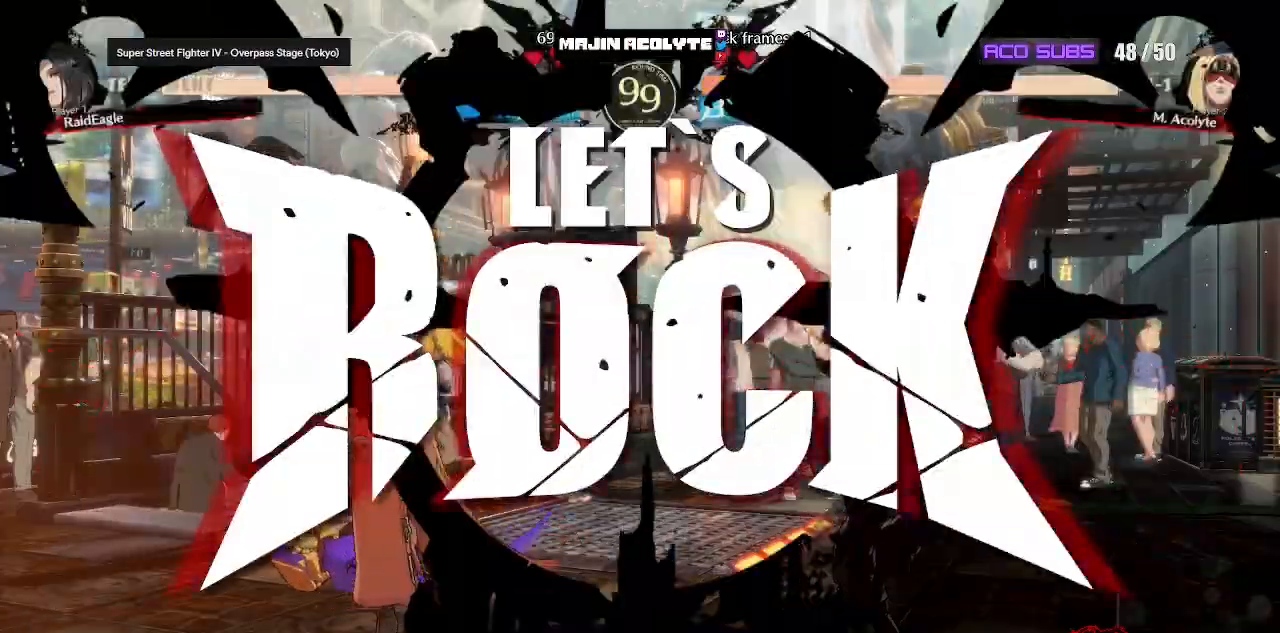
{"buttons": [], "events": []}
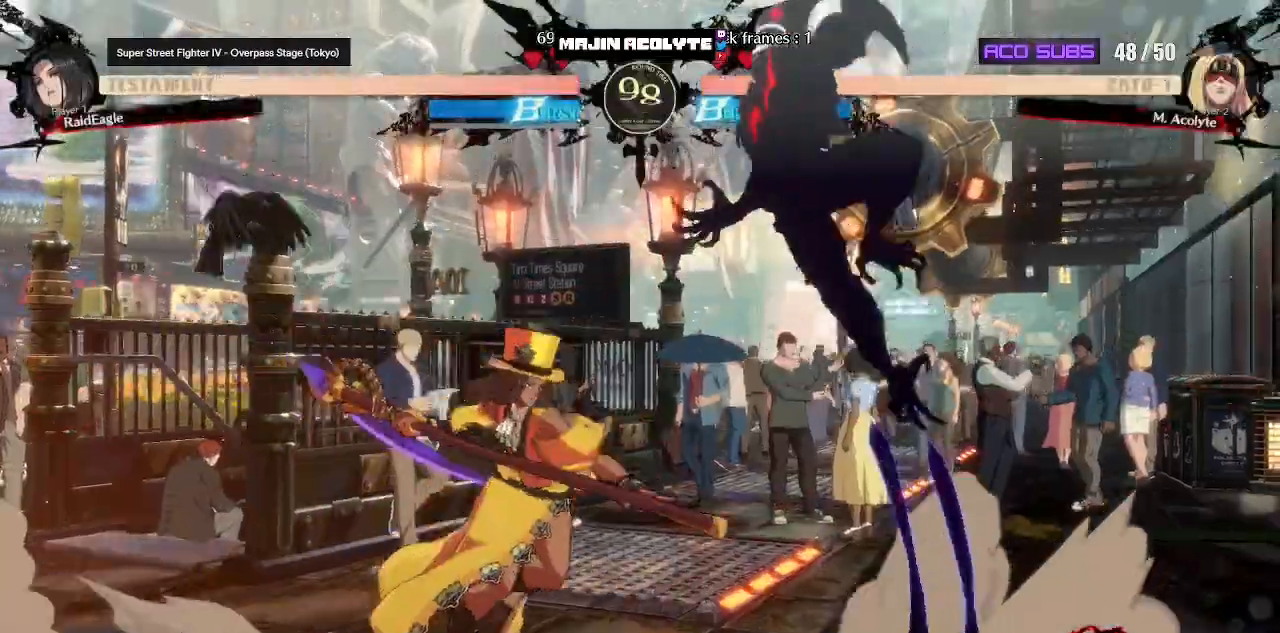
{"buttons": [], "events": [[217, "R1", "down"], [367, "R1", "up"]]}